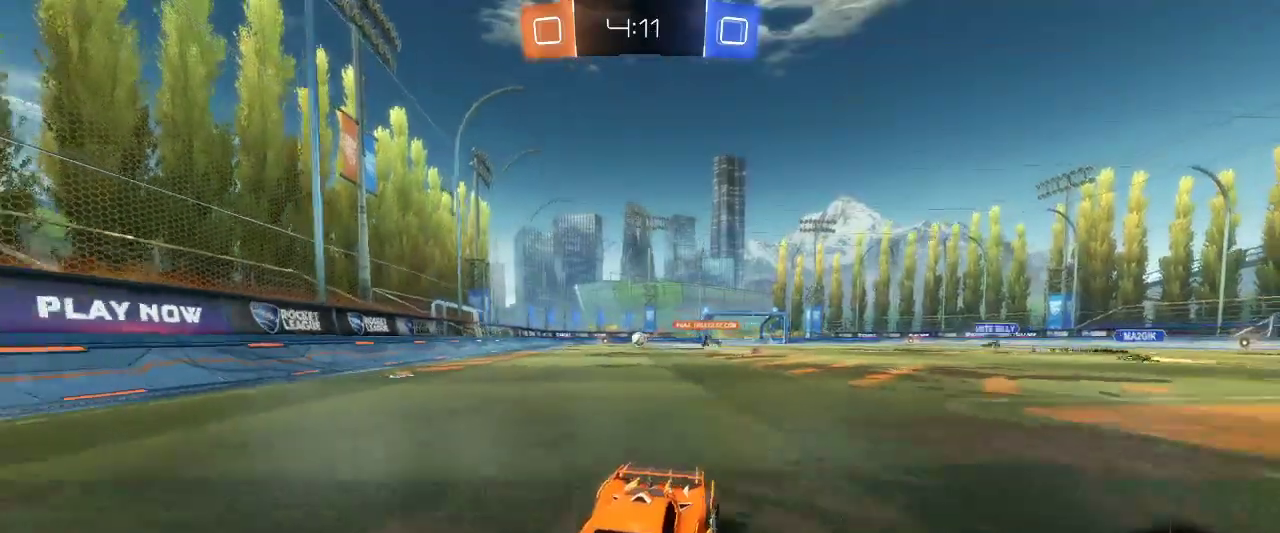
Gameplay with keyboard and mouse; each line is a JSON object with the keys and mouse buttons held at the frame after it. "events" lists presses ("down") and releases ("up") of "a", "ctrl", "d", "e", "q", "r", "s", "shift", "space", "z", "mouse_left", "mouse_wheel" and "mouse_right" between this image and that frame as [ms after this image, input, new state], when the widget could be followed in between. "mouse_left", "mouse_wheel", "mouse_right" = the "left", "wheel", "right" buttons of the "mouse" list. No other keys are recorded. "wheel" means that the mouse wheel is clicked or scrolled. Mouse movement is not recorded.
{"keys": ["q", "z"], "mouse": [], "events": [[17, "shift", "down"], [200, "shift", "up"]]}
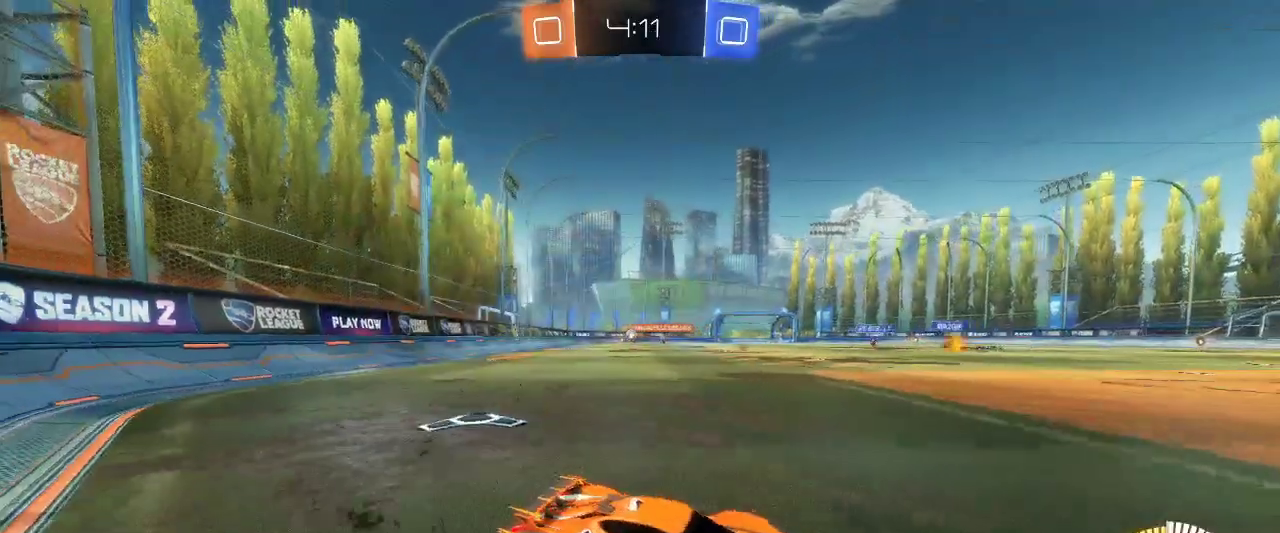
{"keys": ["q", "z"], "mouse": [], "events": []}
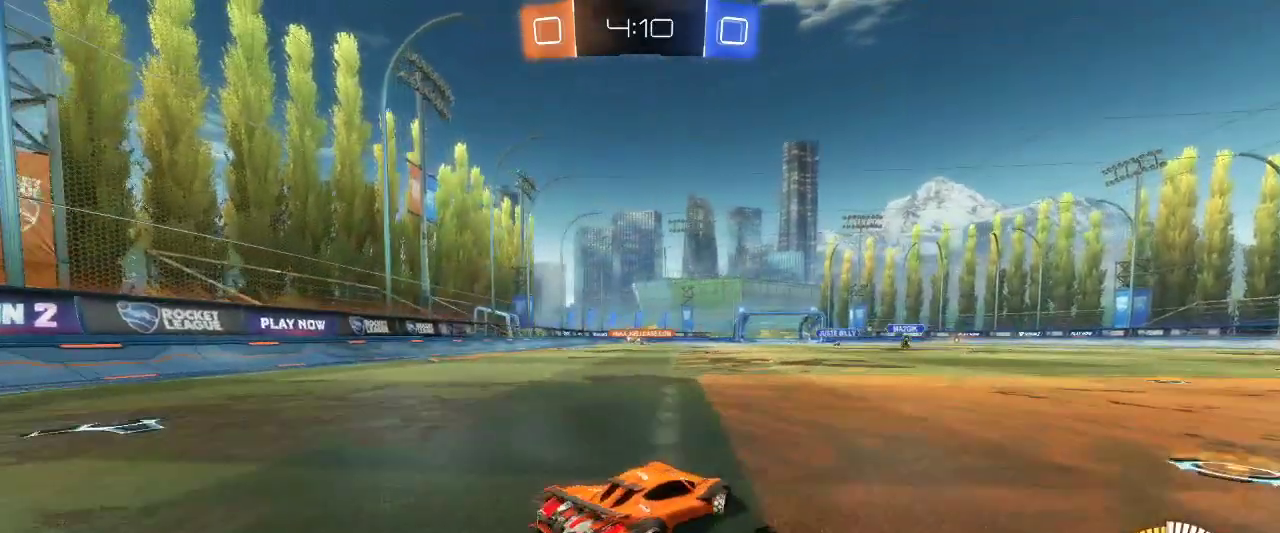
{"keys": [], "mouse": [], "events": [[83, "q", "up"], [133, "mouse_right", "down"], [183, "mouse_right", "up"], [283, "mouse_right", "down"], [367, "mouse_right", "up"], [467, "z", "up"]]}
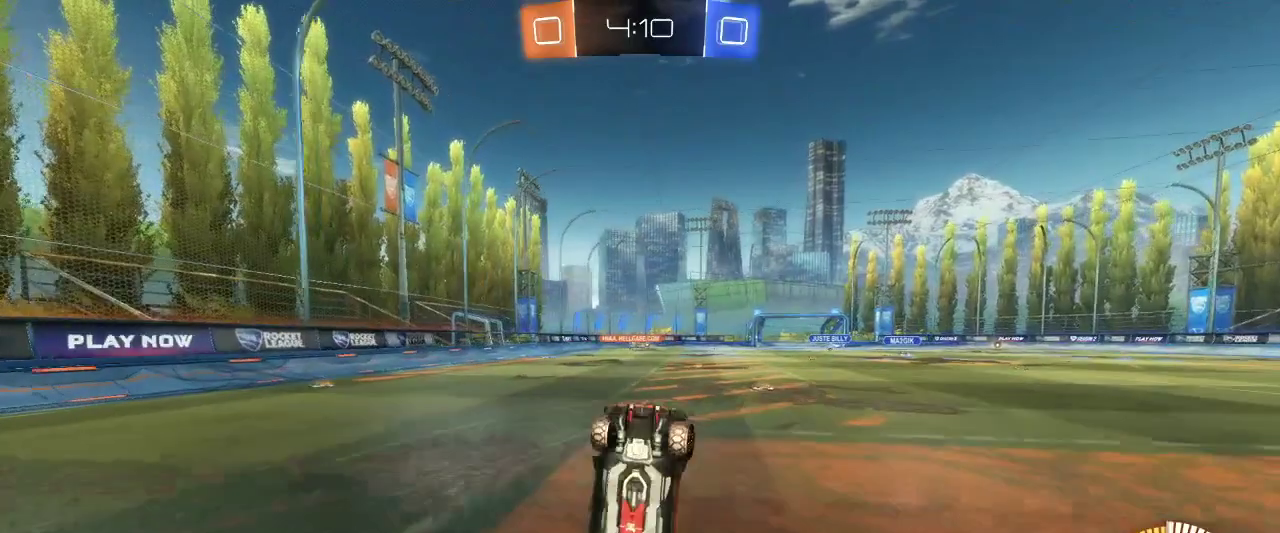
{"keys": [], "mouse": [], "events": []}
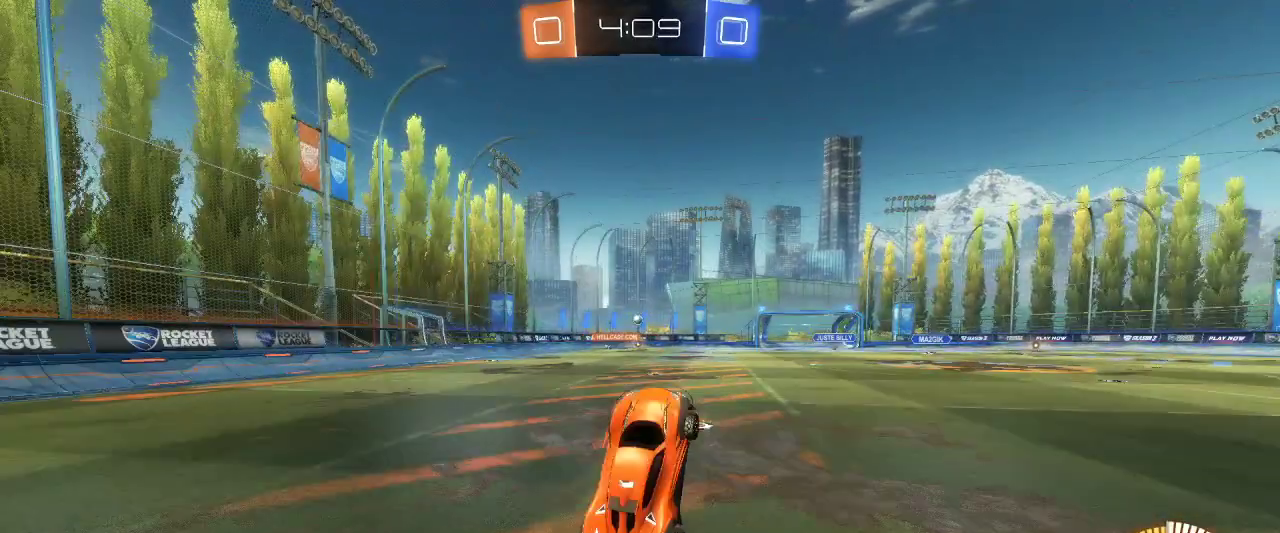
{"keys": ["z"], "mouse": ["right"], "events": [[350, "z", "down"], [500, "mouse_right", "down"]]}
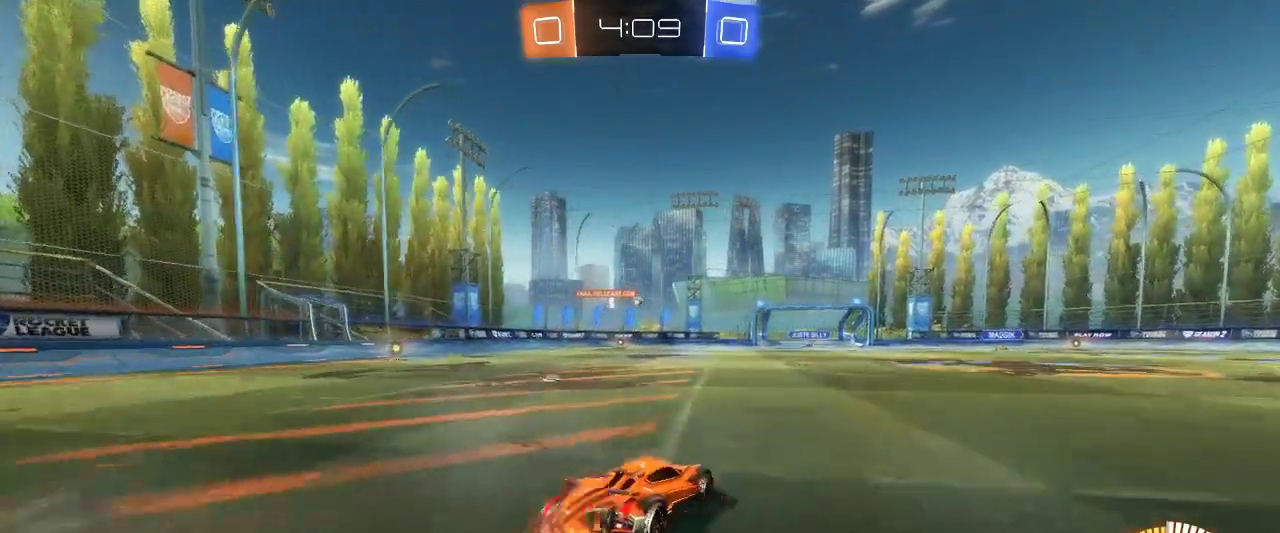
{"keys": [], "mouse": [], "events": [[50, "mouse_right", "up"], [117, "mouse_right", "down"], [183, "mouse_right", "up"], [333, "z", "up"]]}
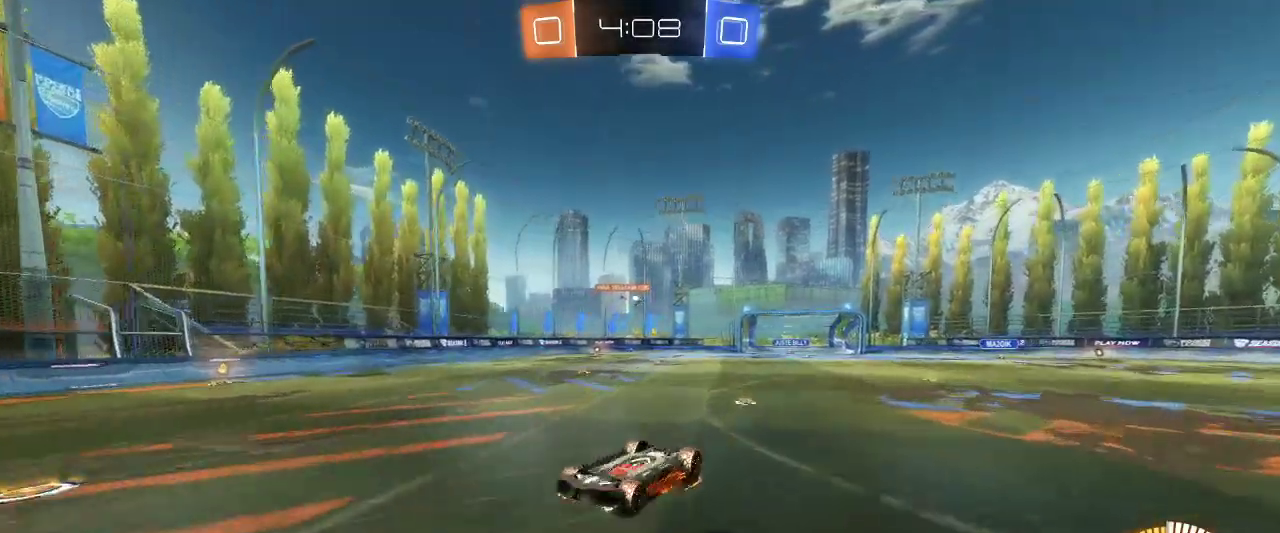
{"keys": [], "mouse": [], "events": []}
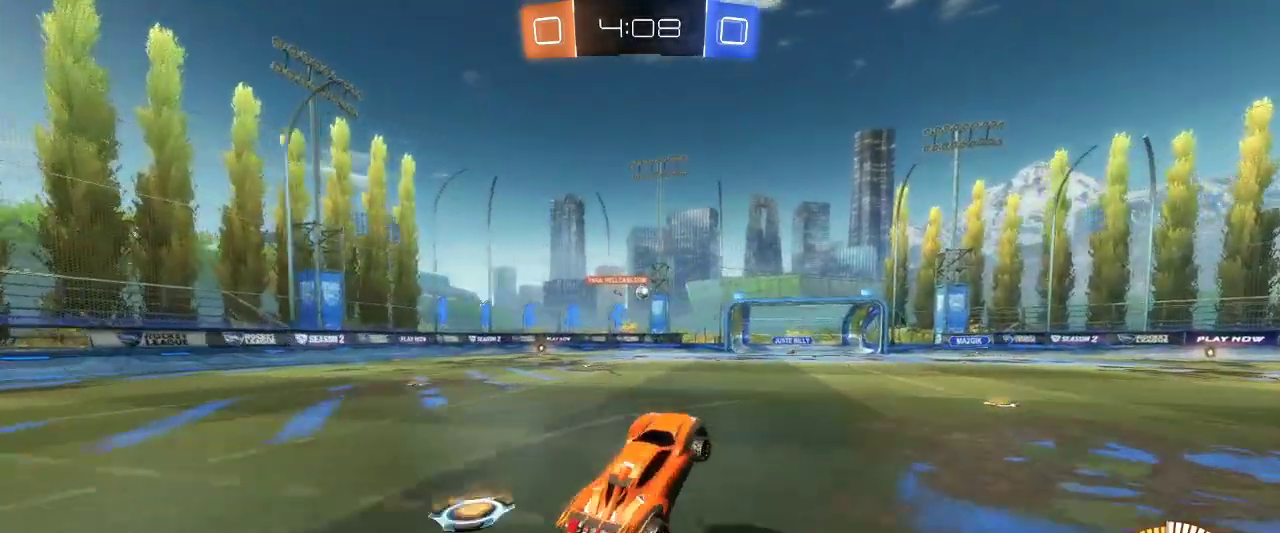
{"keys": ["s"], "mouse": [], "events": [[400, "s", "down"]]}
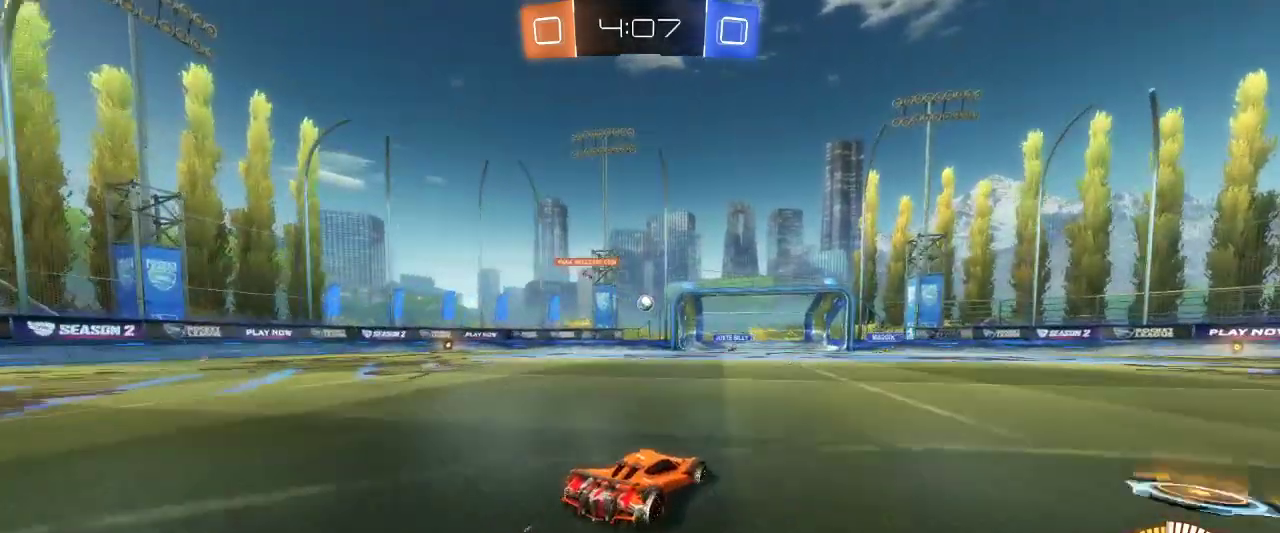
{"keys": ["q"], "mouse": [], "events": [[133, "s", "up"], [500, "q", "down"]]}
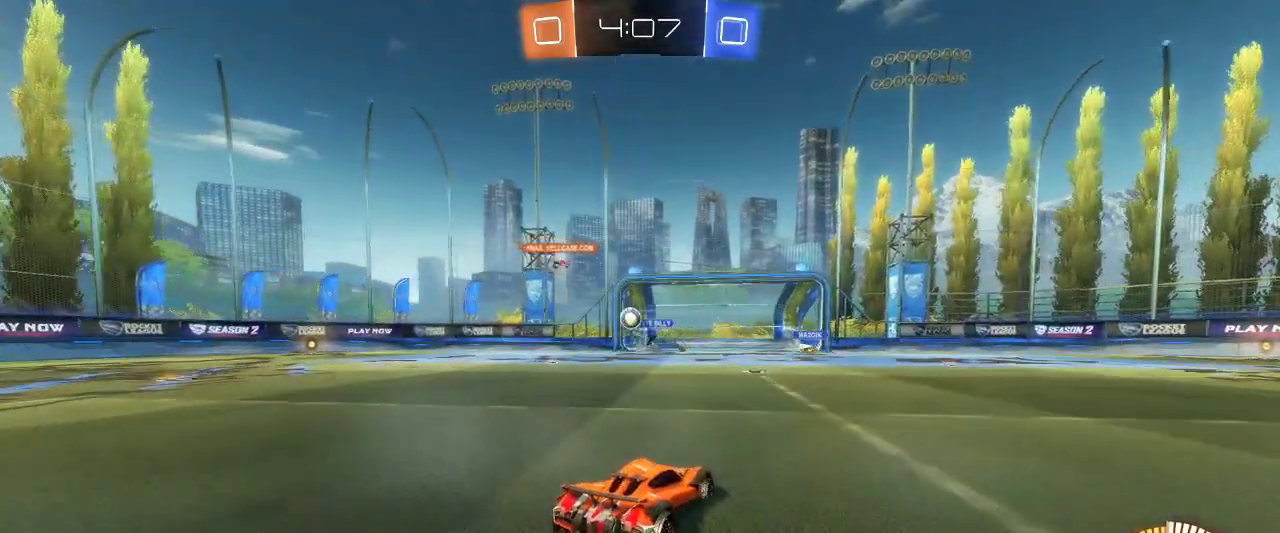
{"keys": ["q", "z"], "mouse": [], "events": [[300, "z", "down"]]}
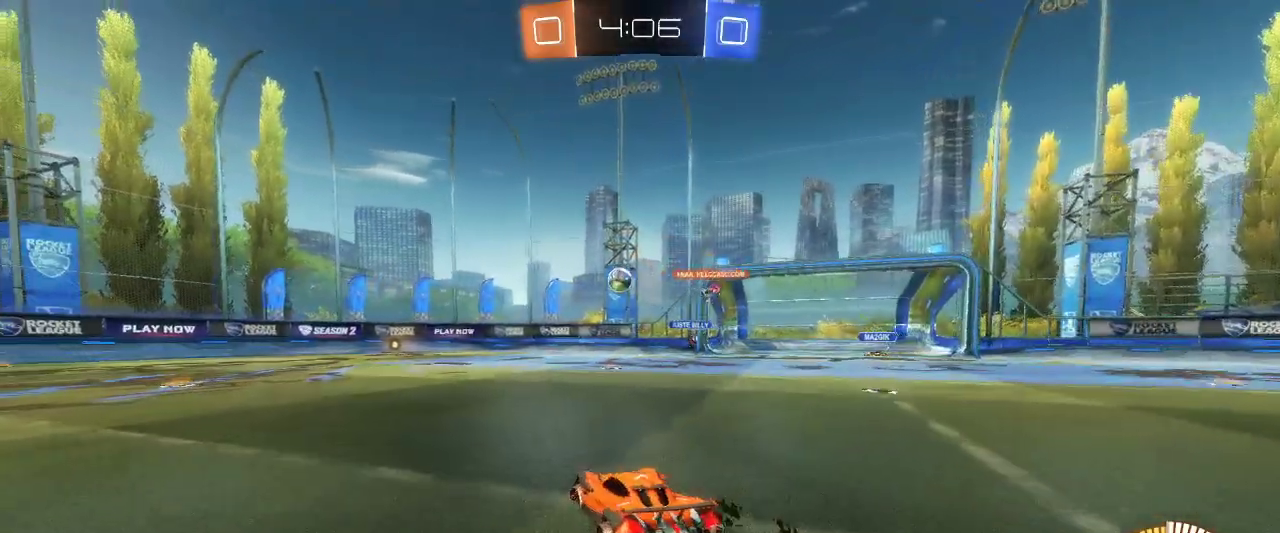
{"keys": ["z"], "mouse": ["left"], "events": [[217, "mouse_left", "down"], [217, "q", "up"]]}
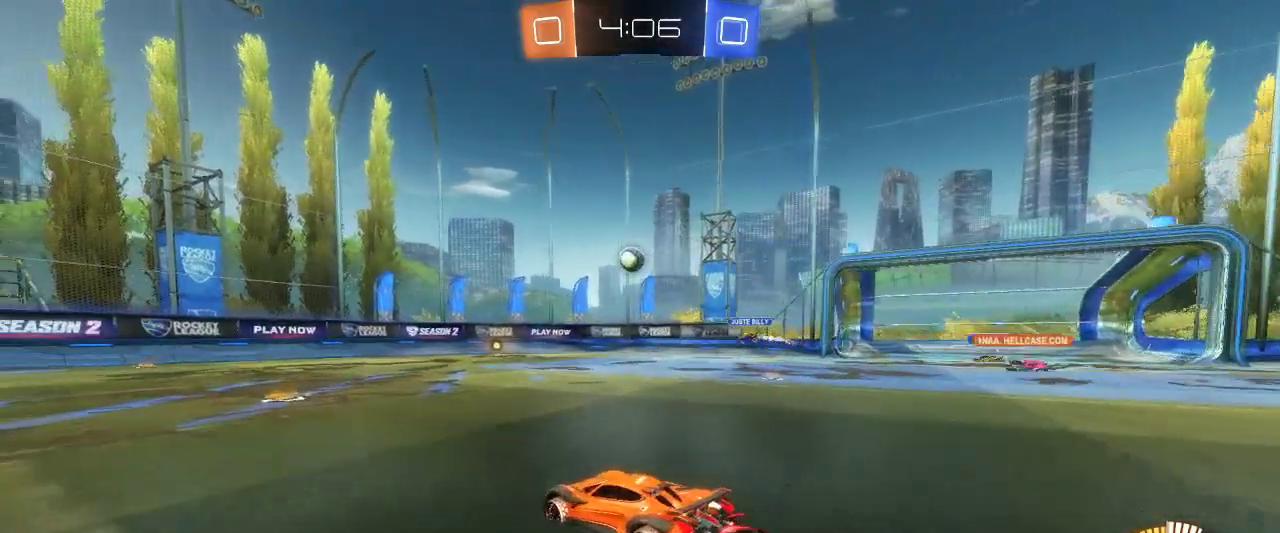
{"keys": ["z"], "mouse": [], "events": [[417, "mouse_left", "up"]]}
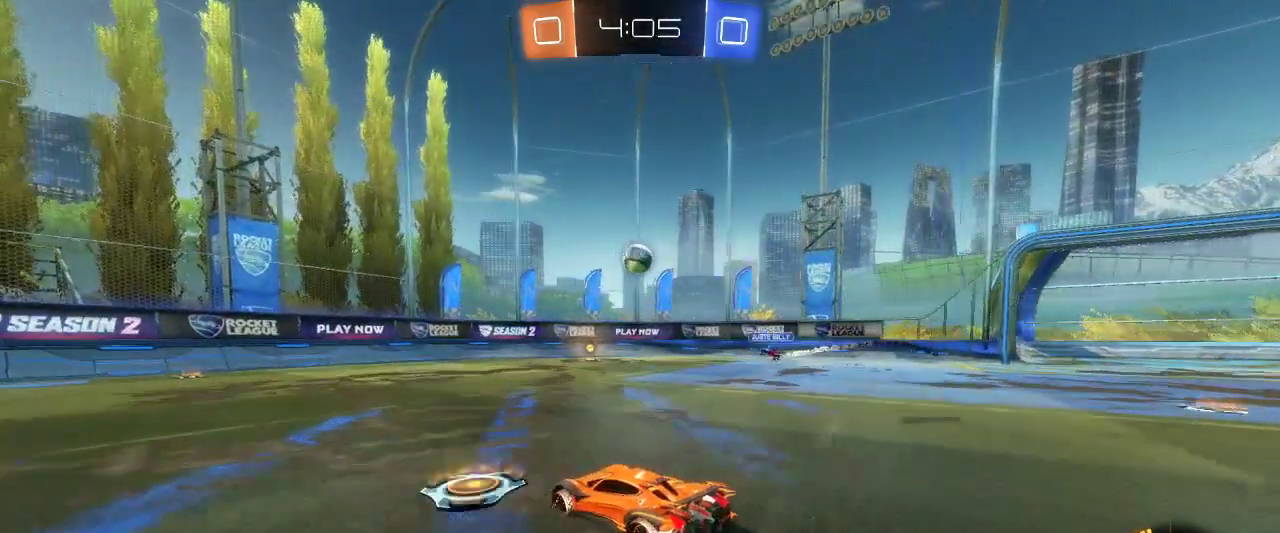
{"keys": ["z"], "mouse": ["left"], "events": [[200, "z", "up"], [333, "d", "down"], [333, "mouse_left", "down"], [333, "z", "down"], [483, "d", "up"]]}
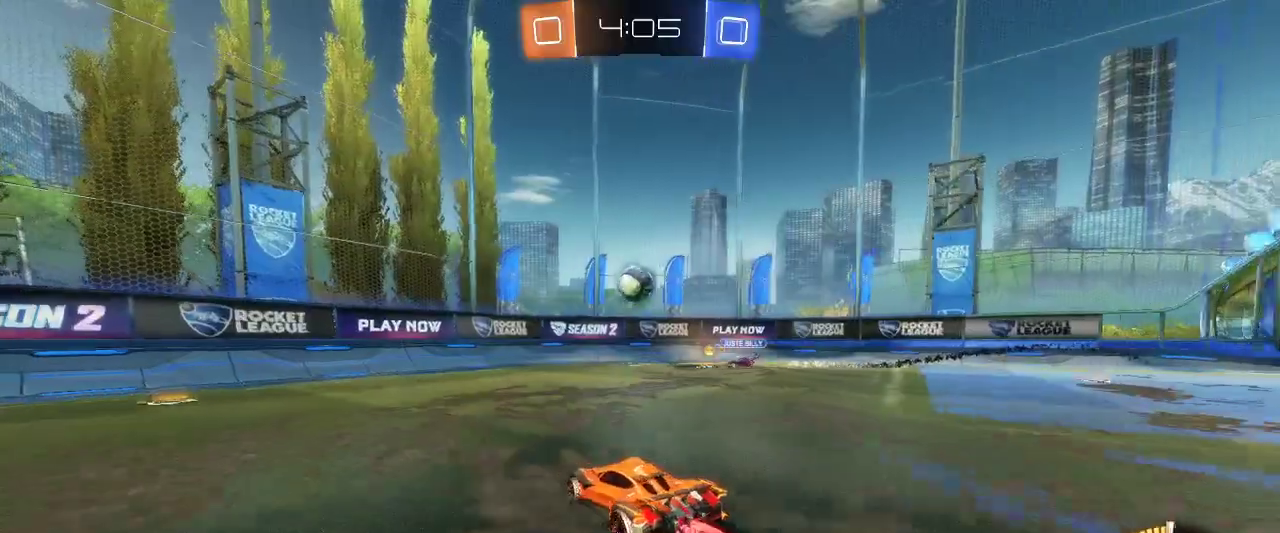
{"keys": ["q", "z"], "mouse": [], "events": [[83, "z", "up"], [167, "q", "down"], [250, "z", "down"], [350, "mouse_left", "up"], [350, "z", "up"], [450, "z", "down"]]}
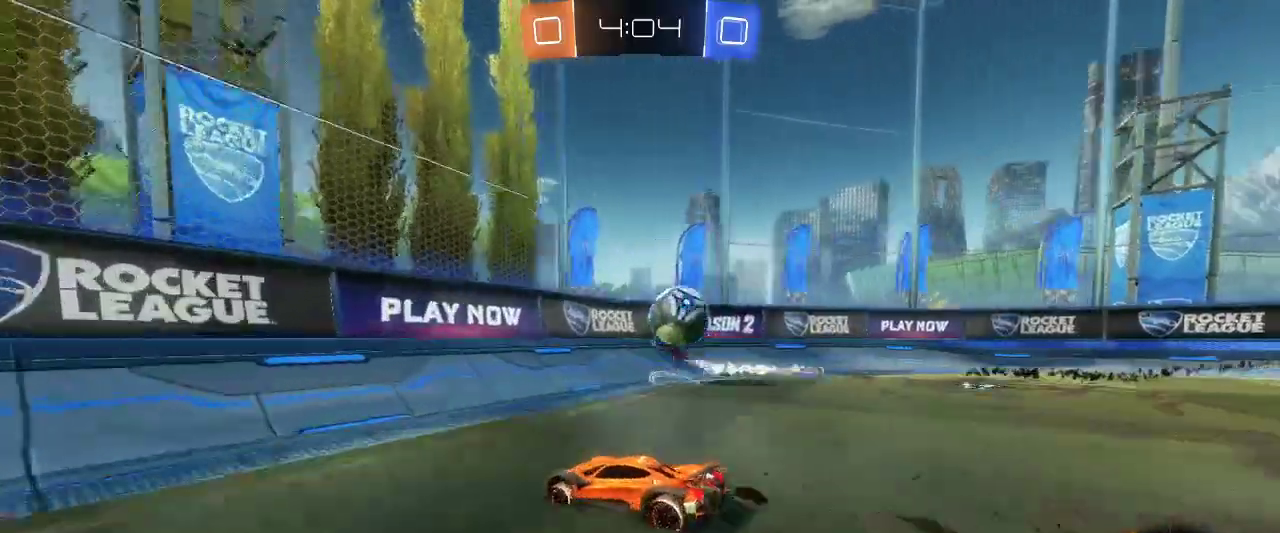
{"keys": ["q", "shift", "z"], "mouse": [], "events": [[367, "shift", "down"]]}
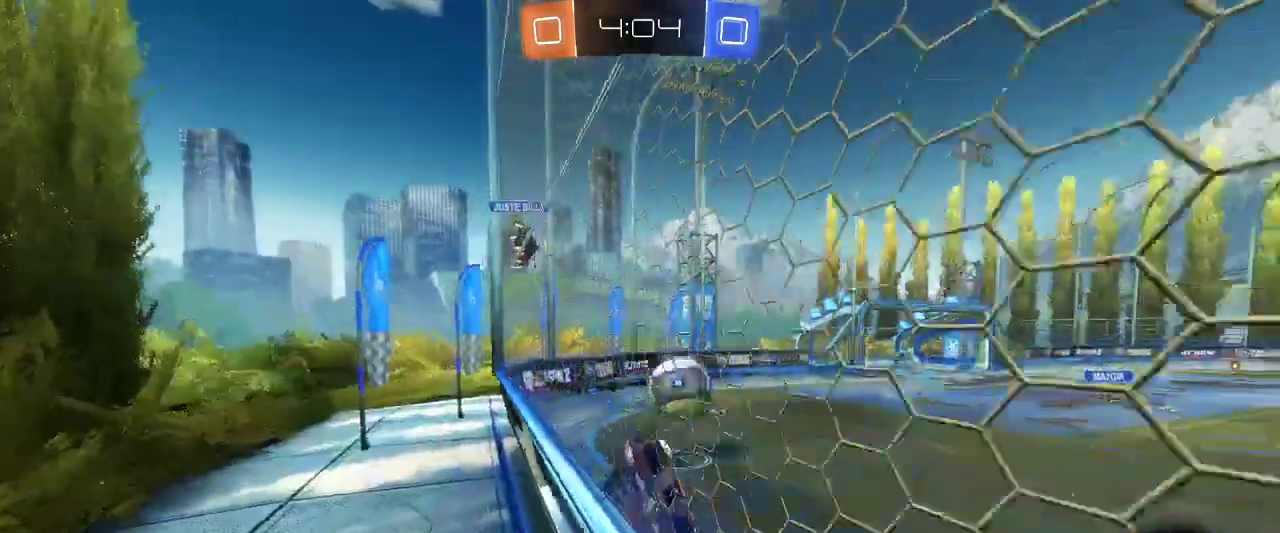
{"keys": ["q", "z"], "mouse": [], "events": [[17, "shift", "up"]]}
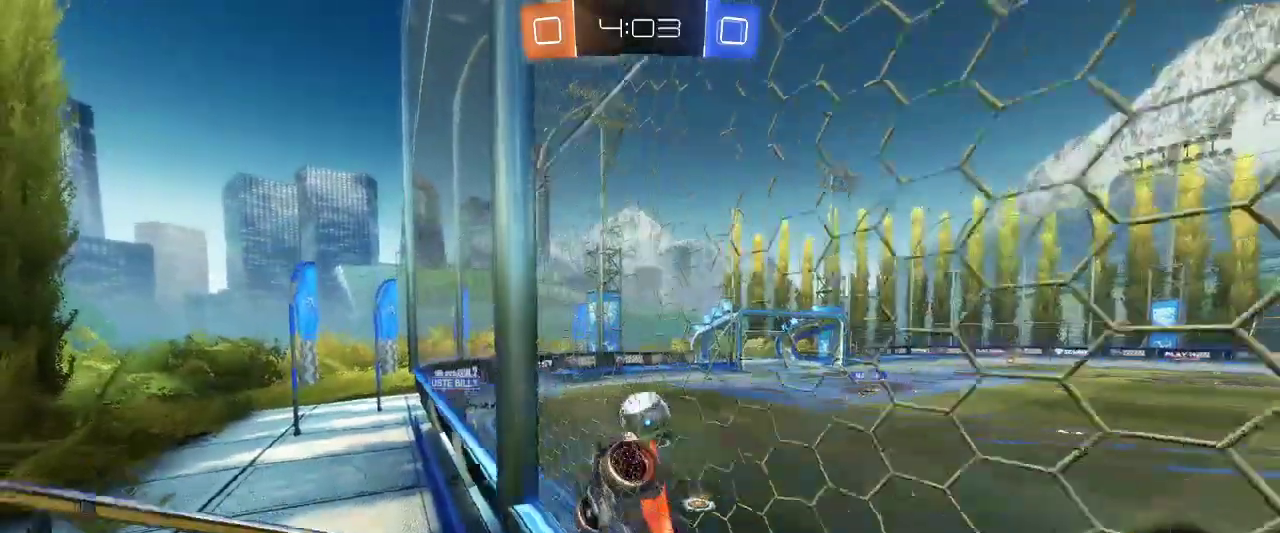
{"keys": ["d", "z"], "mouse": [], "events": [[217, "q", "up"], [300, "d", "down"]]}
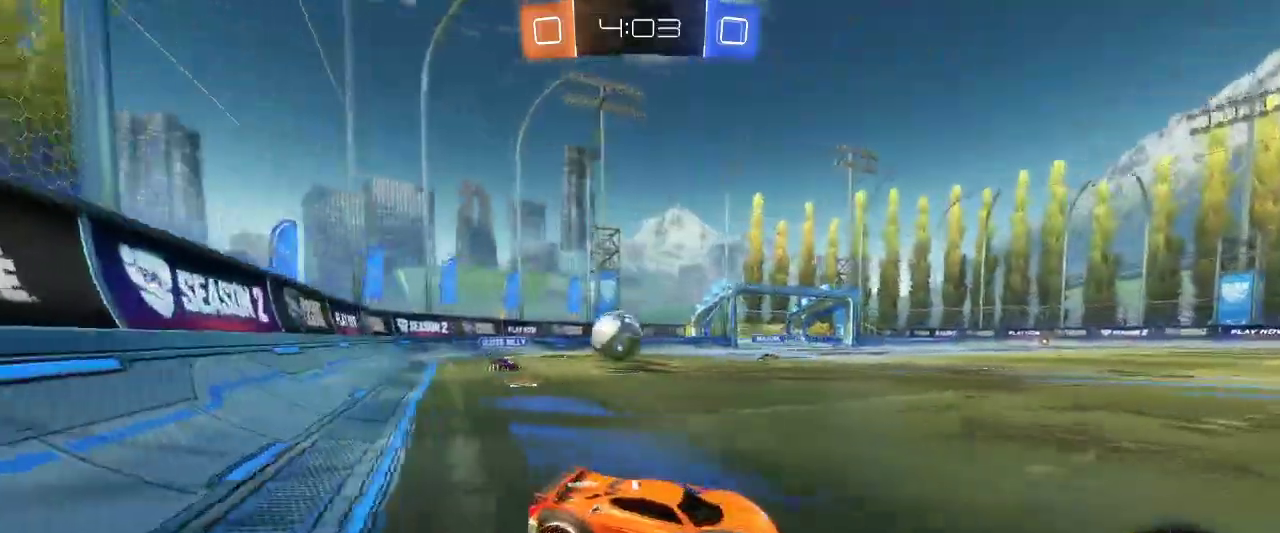
{"keys": ["z"], "mouse": [], "events": [[467, "d", "up"]]}
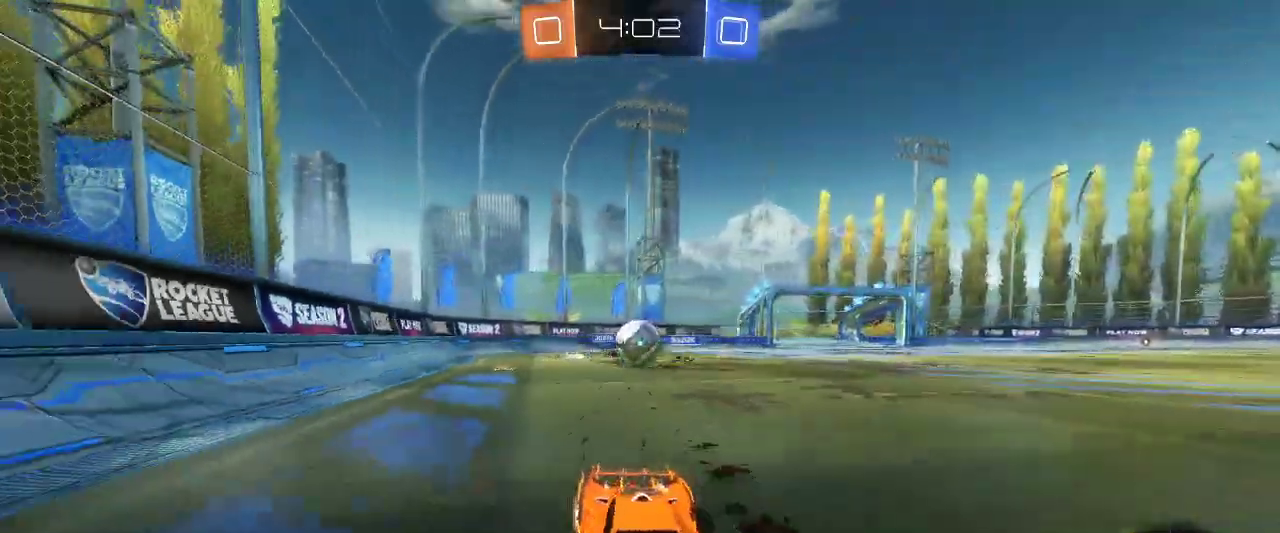
{"keys": ["z"], "mouse": [], "events": []}
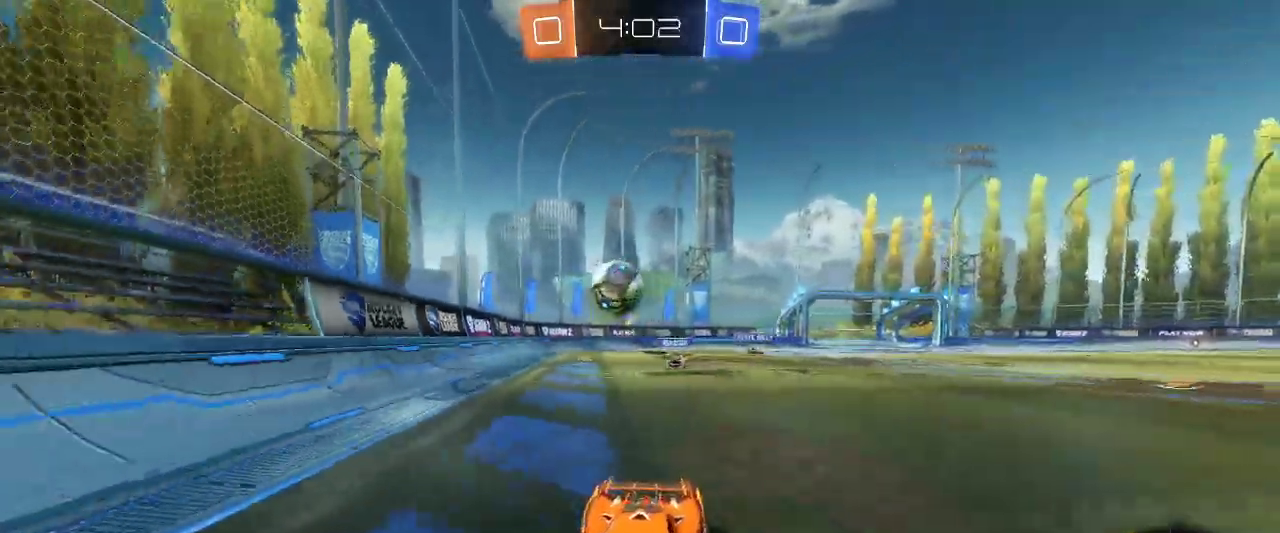
{"keys": ["z"], "mouse": [], "events": []}
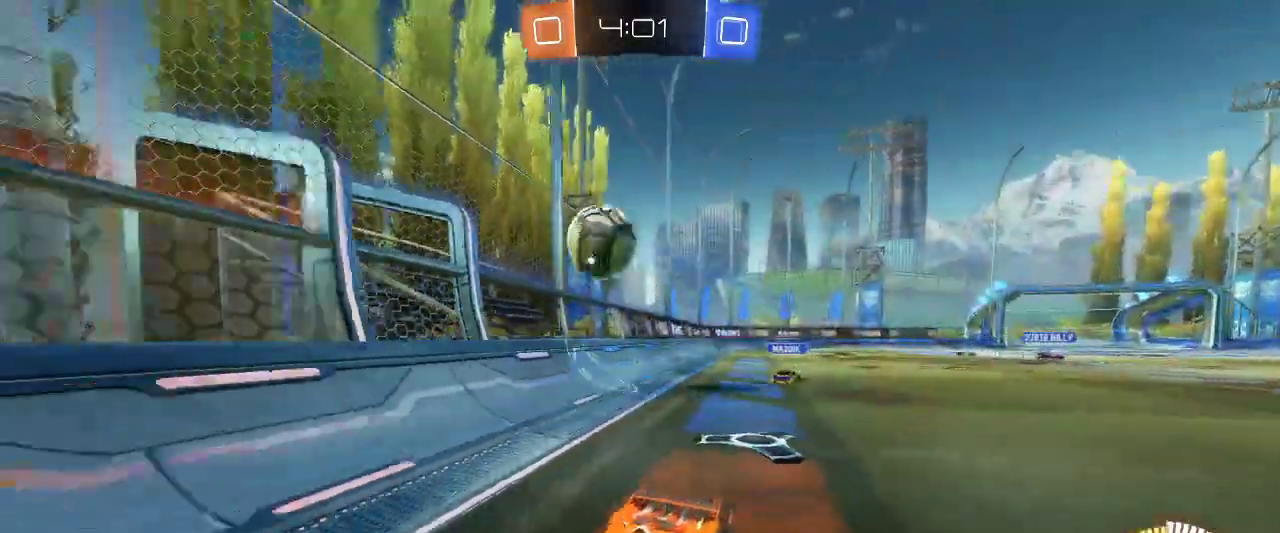
{"keys": ["q"], "mouse": [], "events": [[267, "q", "down"], [417, "z", "up"]]}
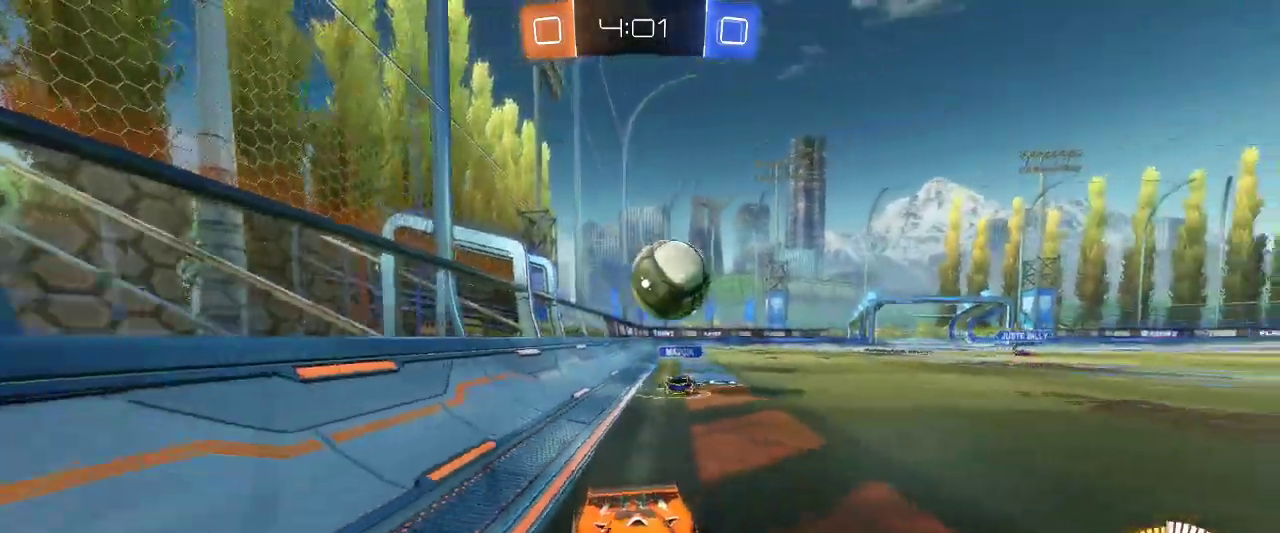
{"keys": ["q"], "mouse": [], "events": [[417, "mouse_right", "down"], [467, "mouse_right", "up"]]}
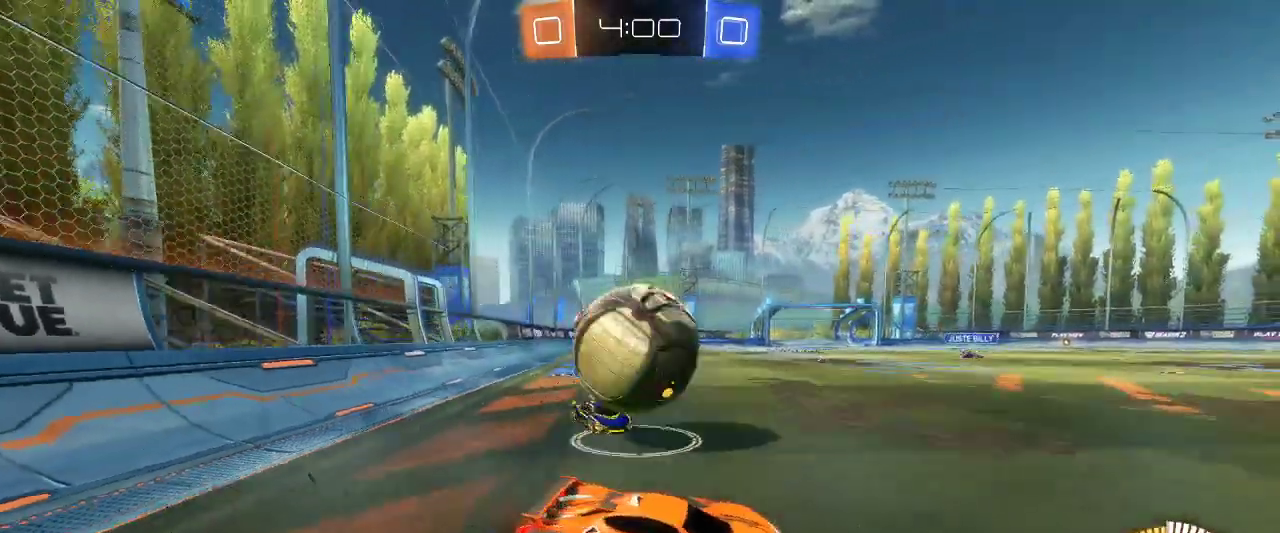
{"keys": [], "mouse": [], "events": [[33, "mouse_right", "down"], [117, "mouse_left", "down"], [167, "mouse_left", "up"], [167, "mouse_right", "up"], [350, "q", "up"]]}
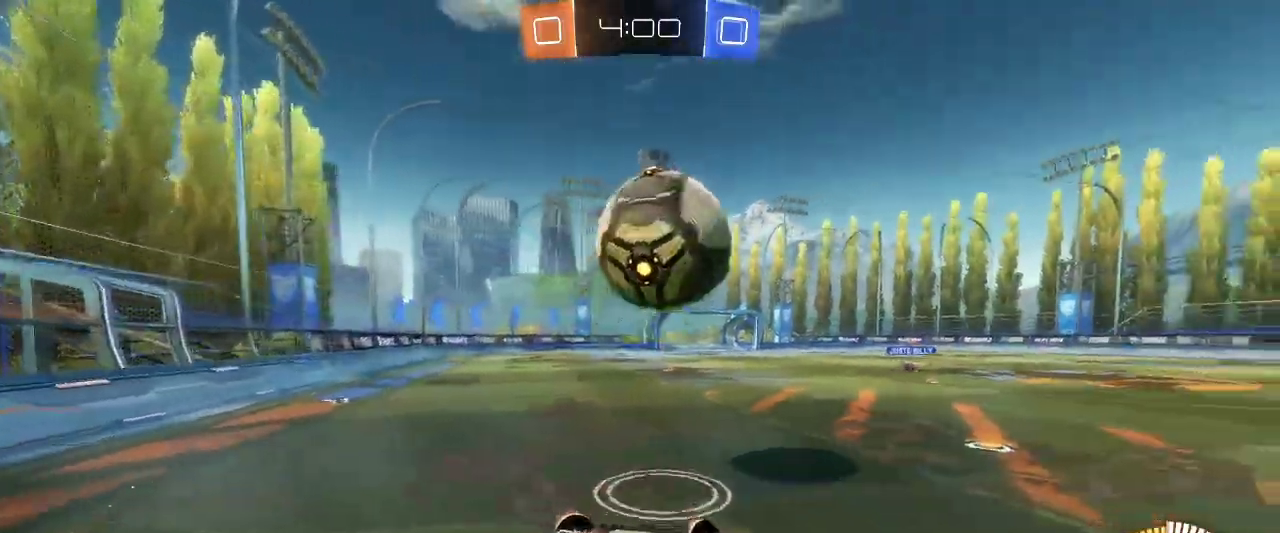
{"keys": [], "mouse": [], "events": []}
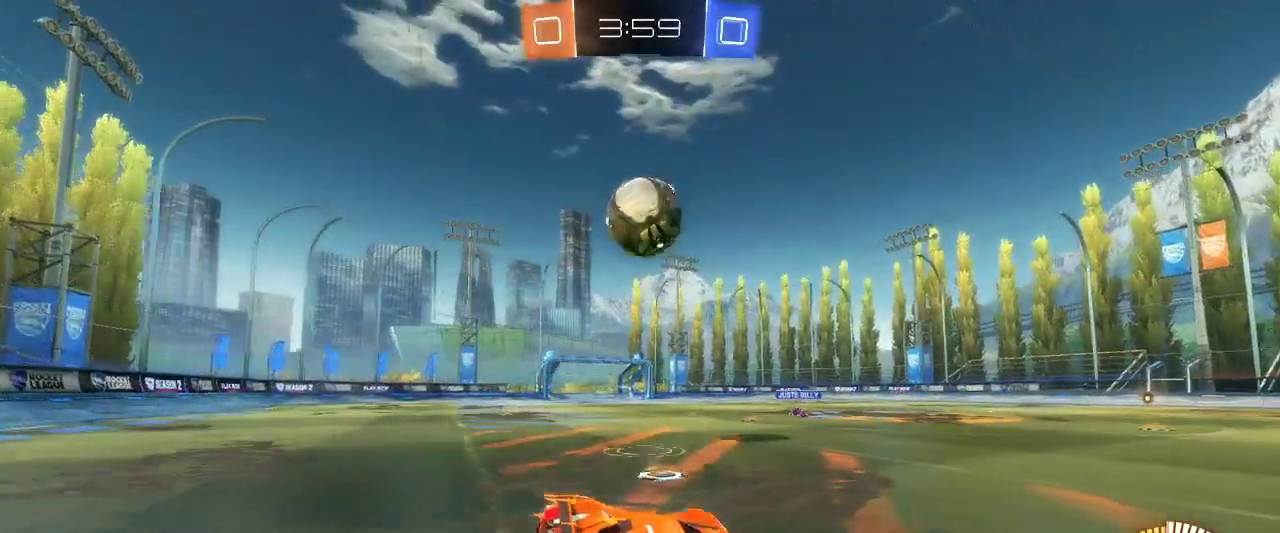
{"keys": ["q", "z"], "mouse": ["left"], "events": [[17, "mouse_left", "down"], [17, "z", "down"], [100, "q", "down"], [200, "q", "up"], [333, "q", "down"]]}
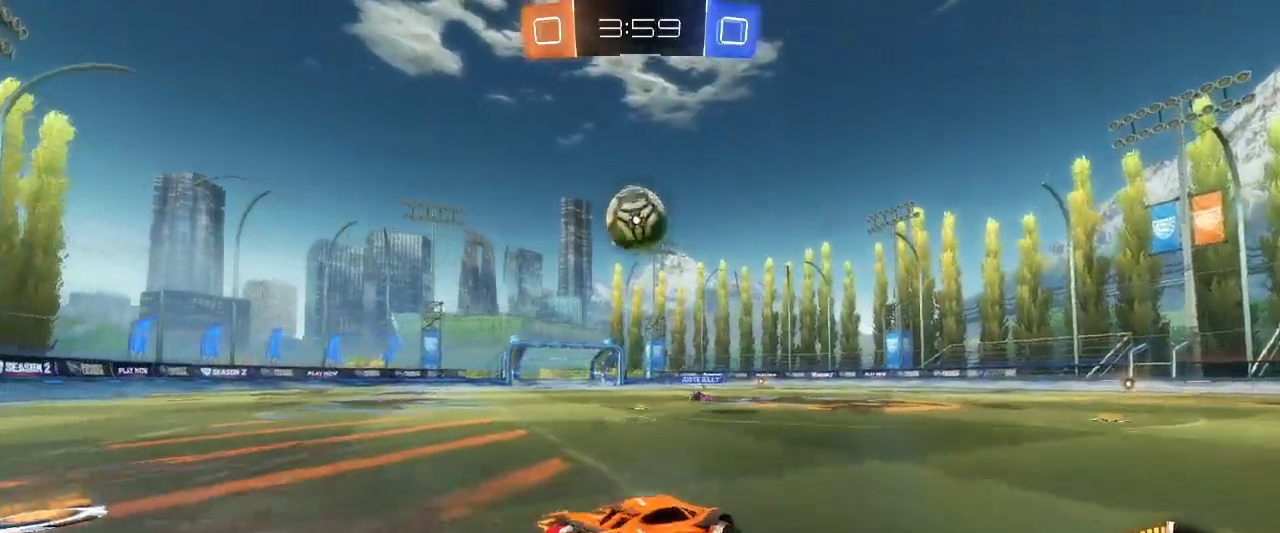
{"keys": [], "mouse": ["left"], "events": [[33, "mouse_right", "down"], [67, "q", "up"], [67, "z", "up"], [117, "q", "down"], [117, "s", "down"], [217, "mouse_right", "up"], [217, "q", "up"], [250, "s", "up"]]}
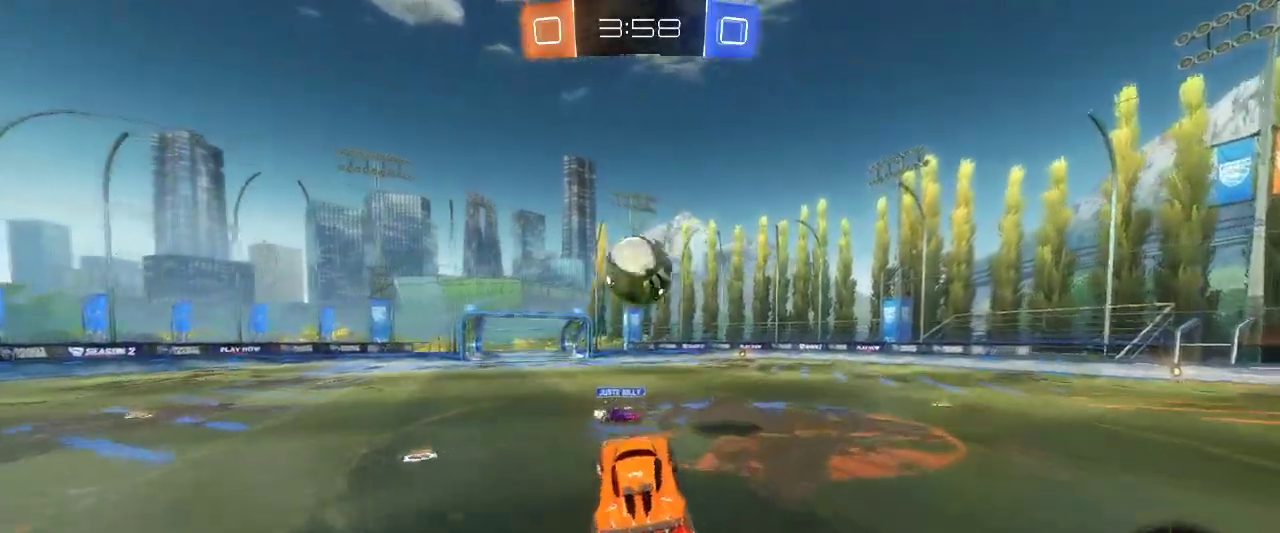
{"keys": [], "mouse": [], "events": [[50, "mouse_left", "up"]]}
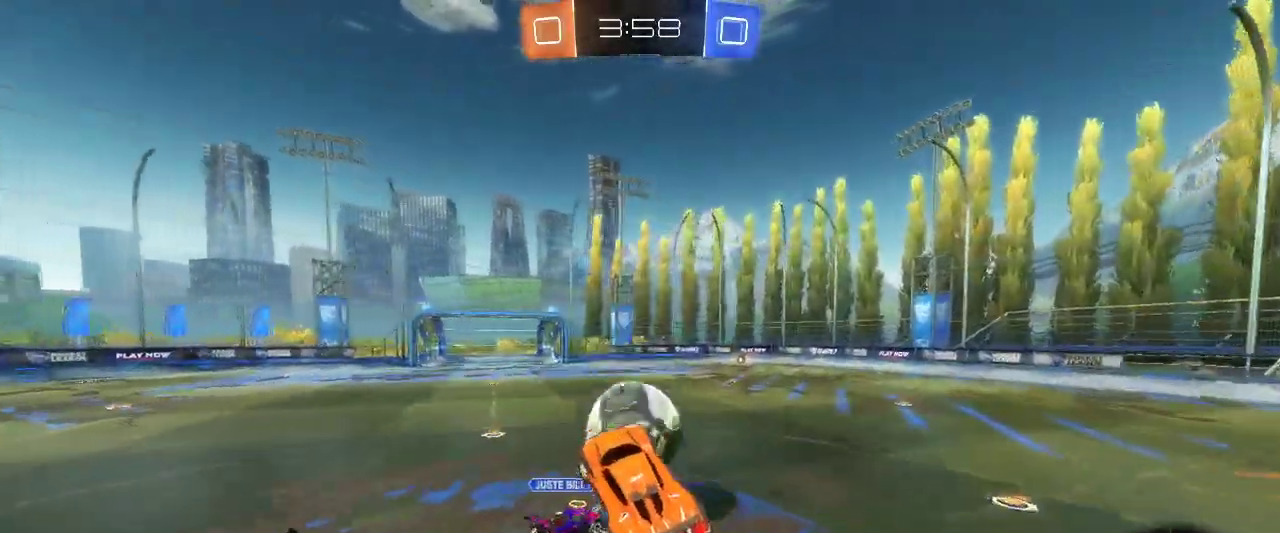
{"keys": ["d"], "mouse": [], "events": [[150, "mouse_left", "down"], [200, "z", "down"], [283, "mouse_right", "down"], [433, "d", "down"], [483, "mouse_left", "up"], [483, "mouse_right", "up"], [483, "z", "up"]]}
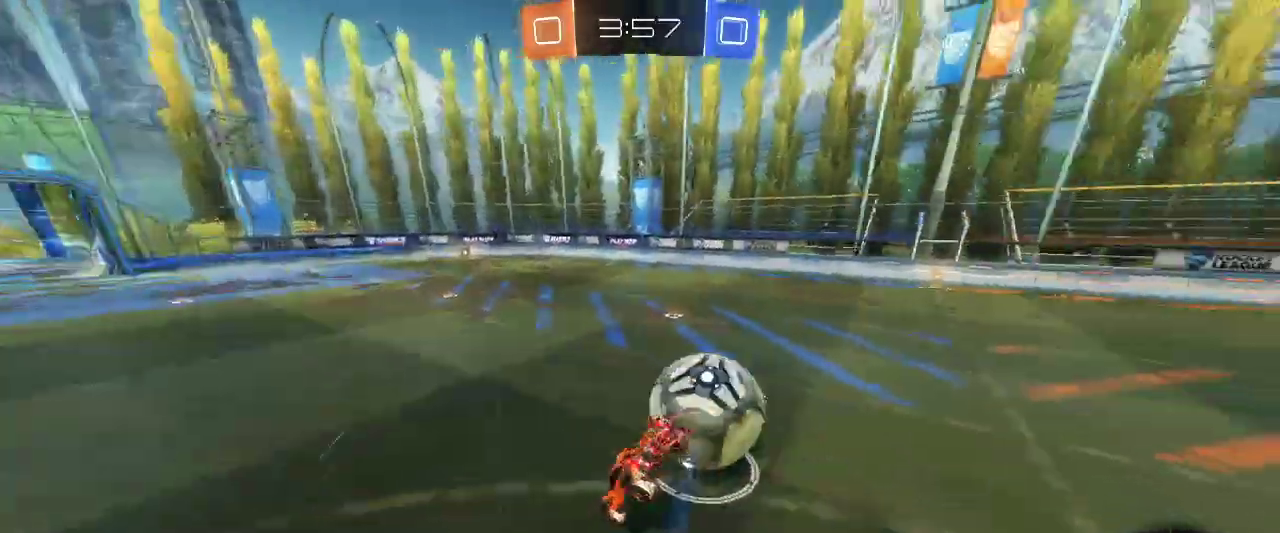
{"keys": ["d"], "mouse": [], "events": [[117, "d", "up"], [250, "d", "down"]]}
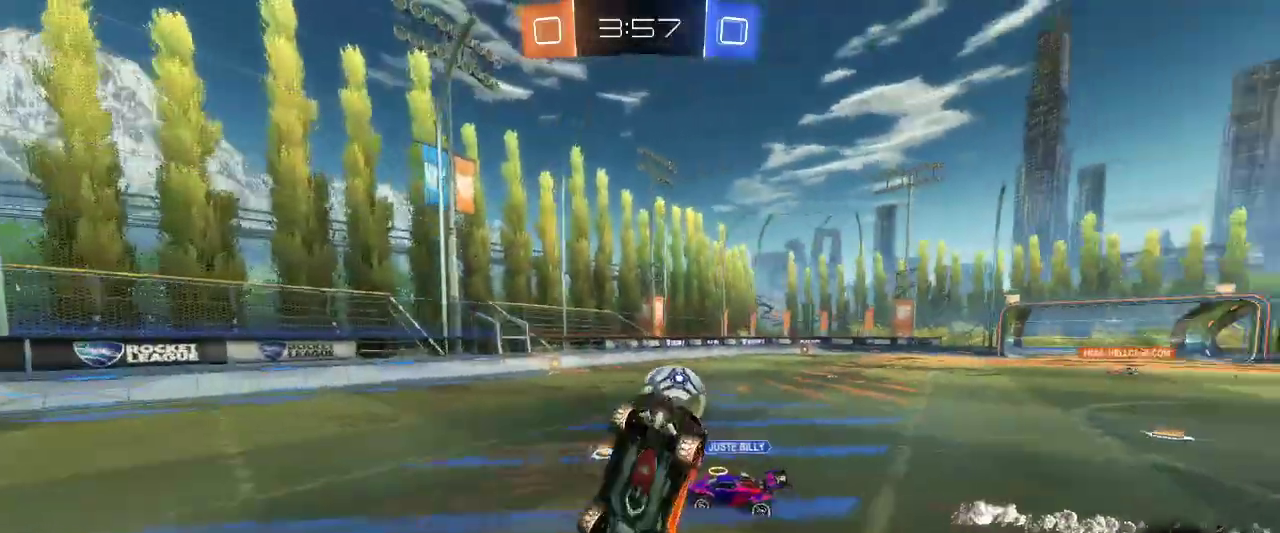
{"keys": ["d", "z"], "mouse": [], "events": [[283, "d", "up"], [433, "d", "down"], [483, "z", "down"]]}
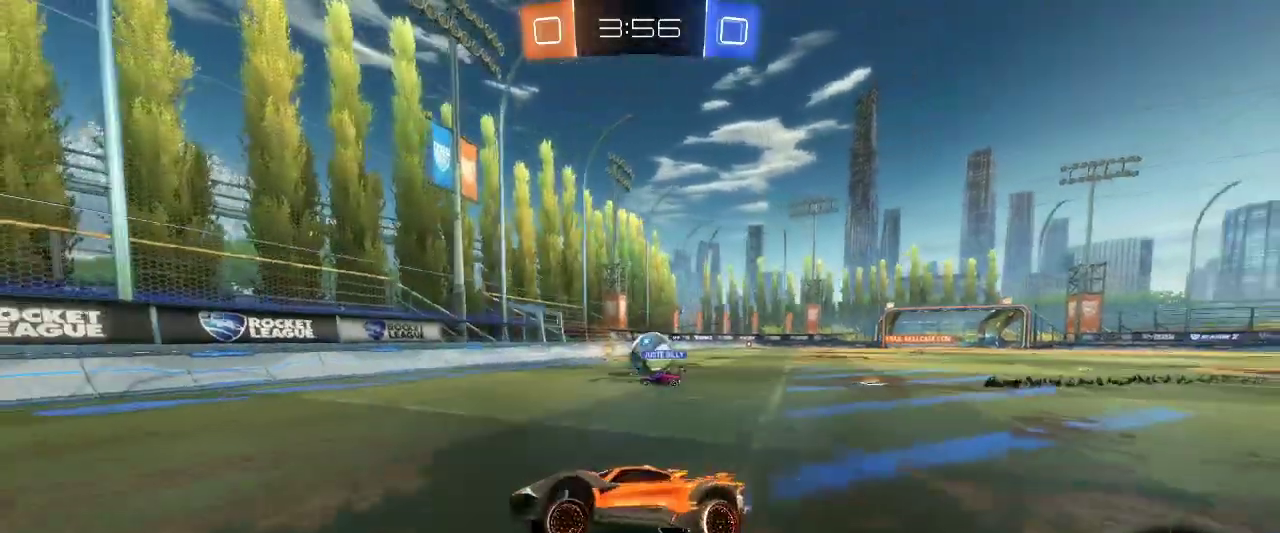
{"keys": ["d", "z"], "mouse": [], "events": []}